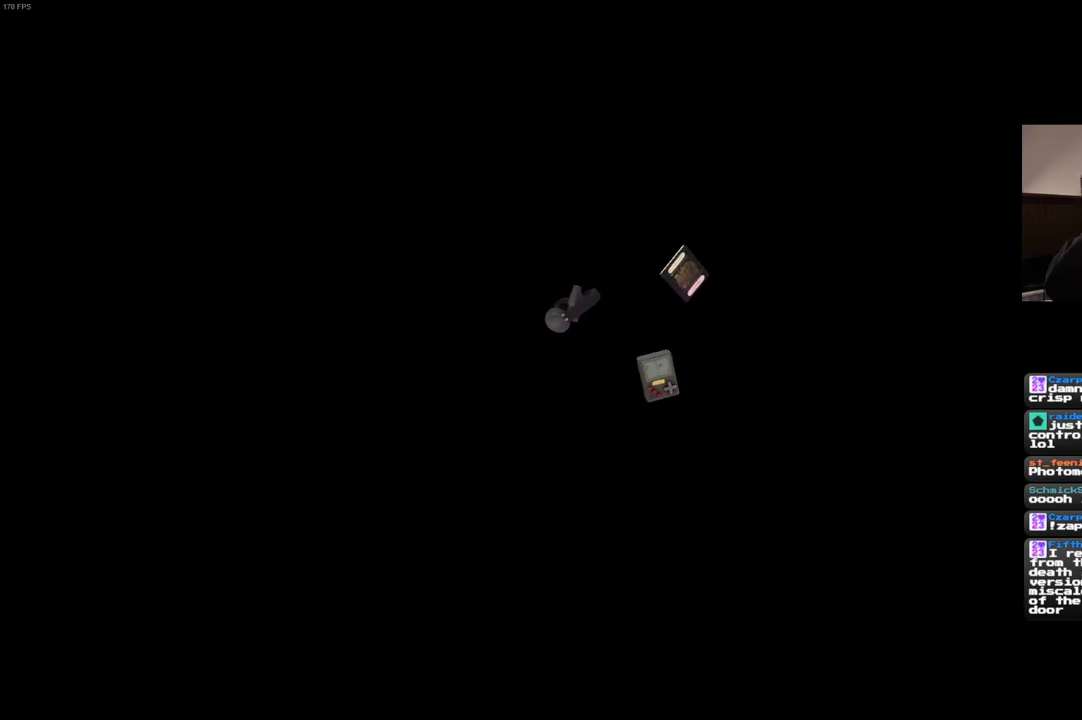
Gameplay with a controller (PlayStation layout); each line is a JSON object with the inputs held at the frame after it. "events" lists button and stick changes between this image and that frame as [ms after this image, input, new state], when the widget could be followed in between. Not read: CROSS DPAD_LEFT HOME L3 R3.
{"buttons": [], "left_stick": "up", "right_stick": "center", "events": [[400, "left_stick", "up"]]}
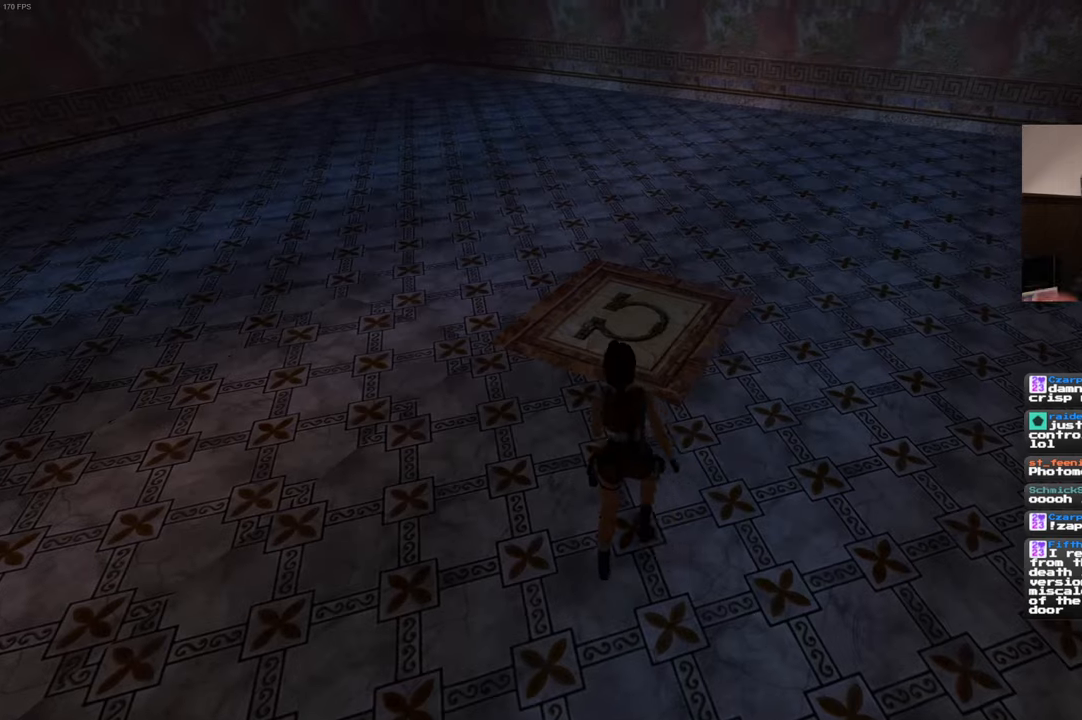
{"buttons": [], "left_stick": "up", "right_stick": "center", "events": []}
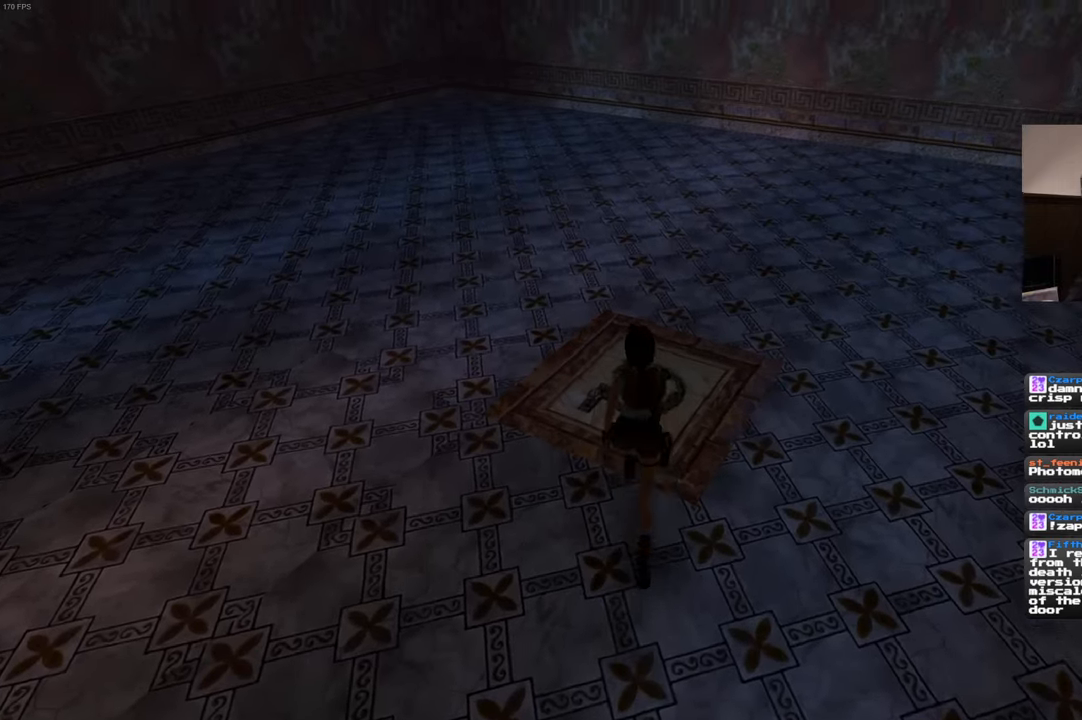
{"buttons": [], "left_stick": "center", "right_stick": "center", "events": [[283, "left_stick", "center"], [283, "right_stick", "up-right"], [466, "right_stick", "center"]]}
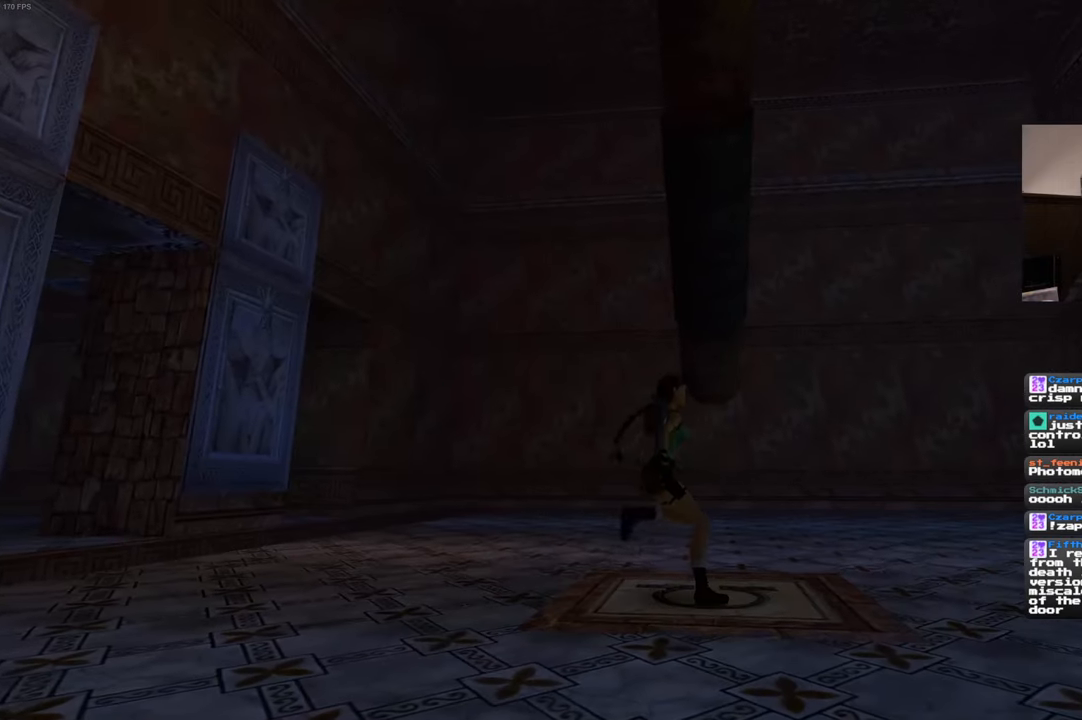
{"buttons": [], "left_stick": "center", "right_stick": "center", "events": []}
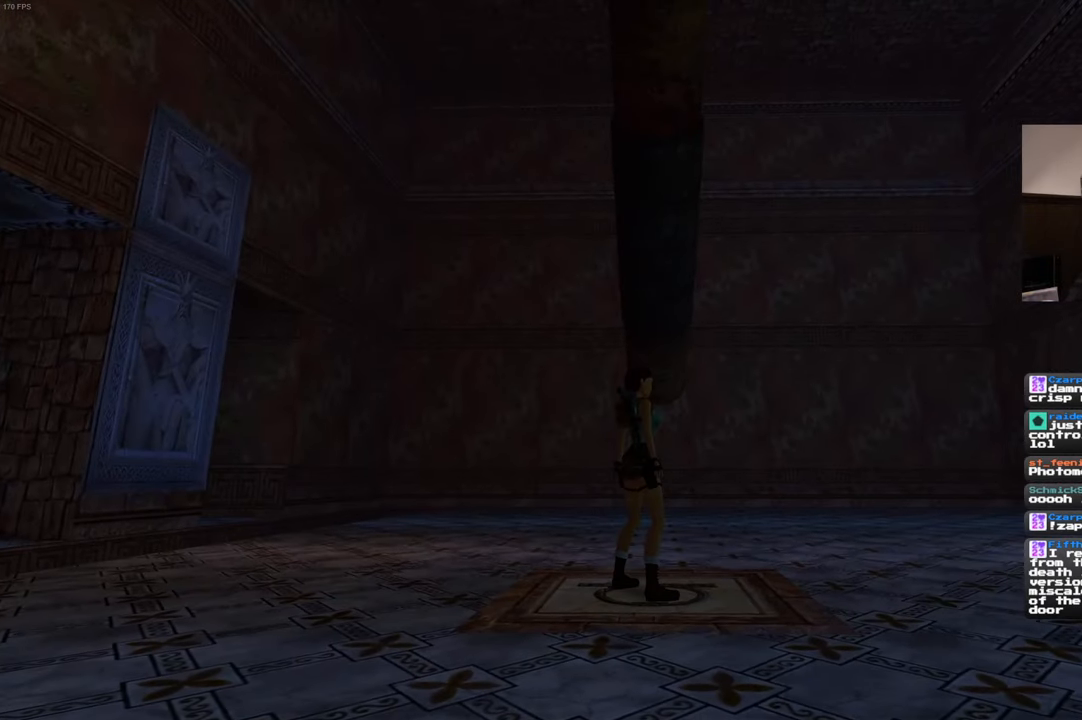
{"buttons": [], "left_stick": "up-right", "right_stick": "center", "events": [[416, "left_stick", "up-right"]]}
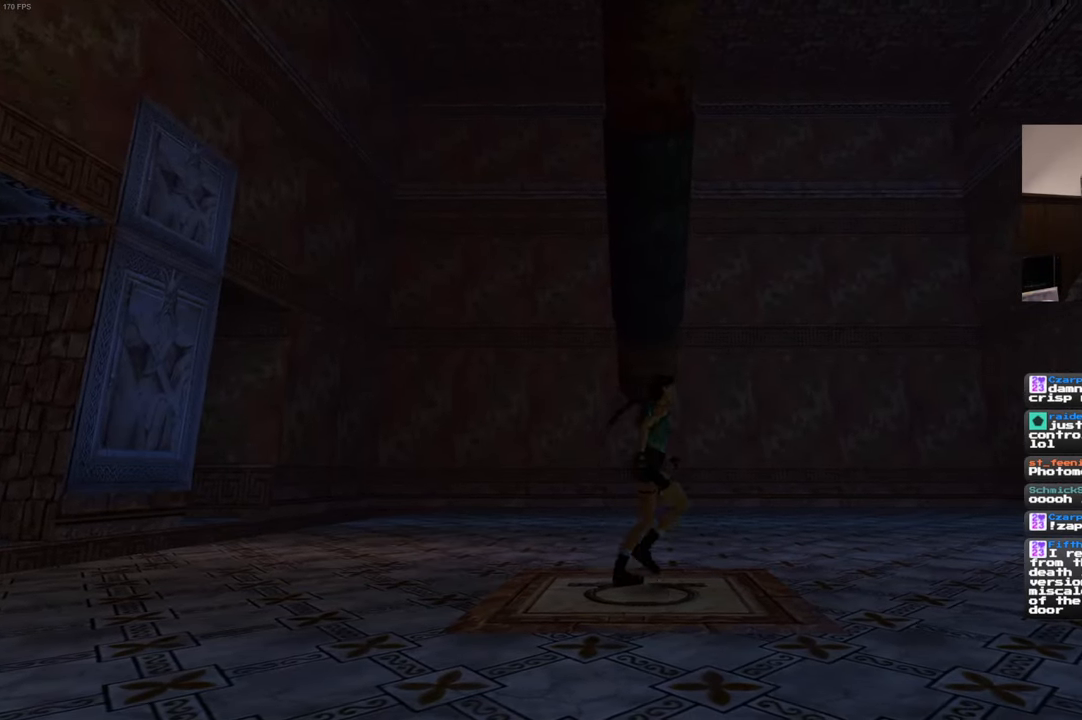
{"buttons": [], "left_stick": "up", "right_stick": "center", "events": [[500, "left_stick", "up"]]}
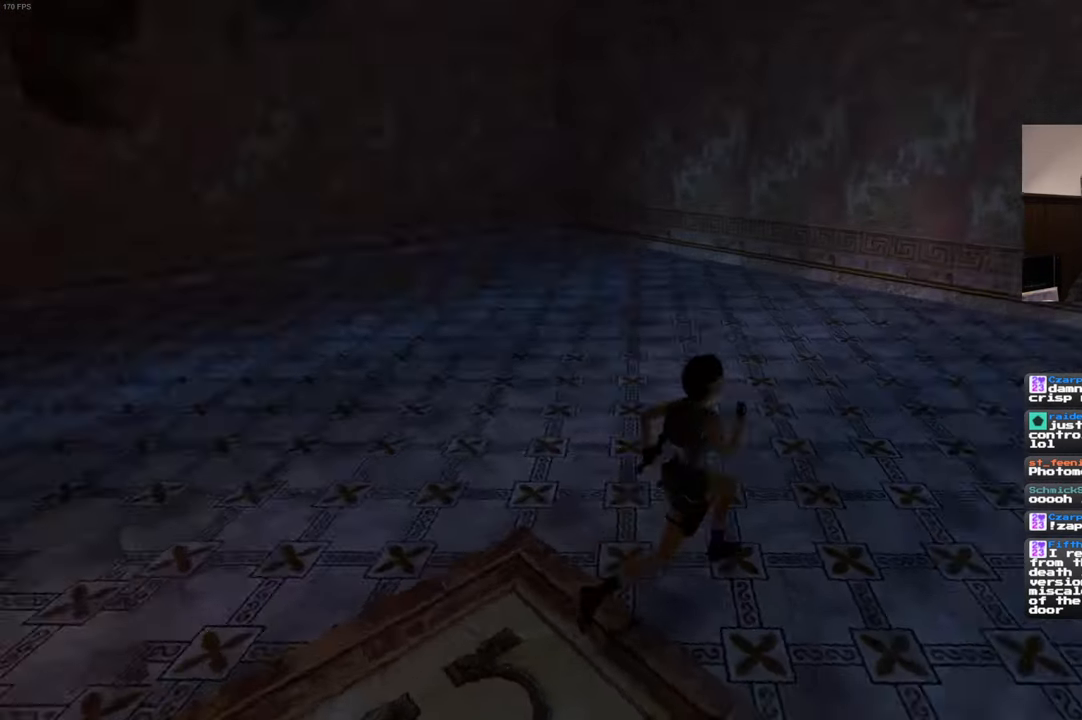
{"buttons": [], "left_stick": "up", "right_stick": "center", "events": [[66, "right_stick", "right"], [250, "right_stick", "center"]]}
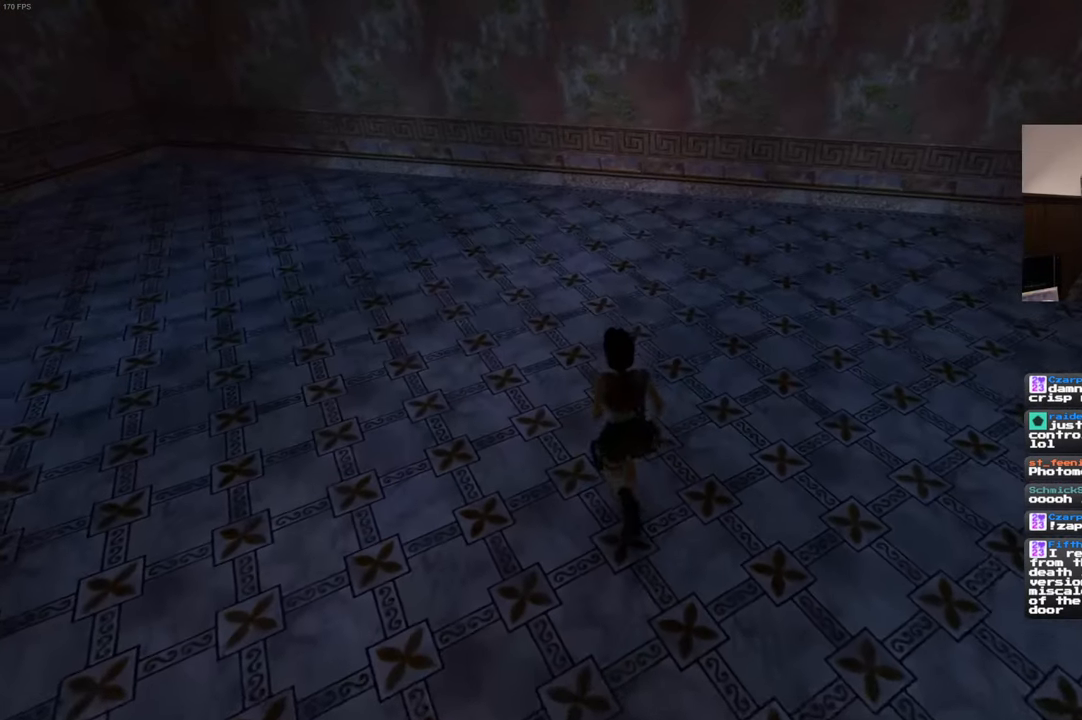
{"buttons": [], "left_stick": "up", "right_stick": "center", "events": []}
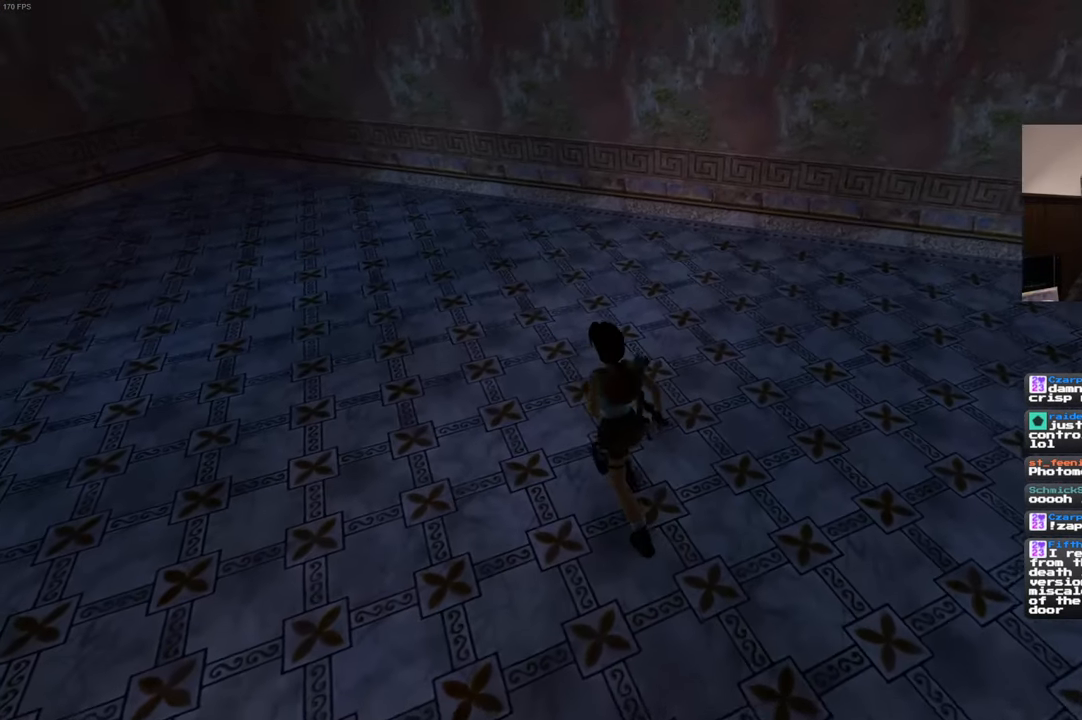
{"buttons": [], "left_stick": "up", "right_stick": "right", "events": [[433, "right_stick", "right"]]}
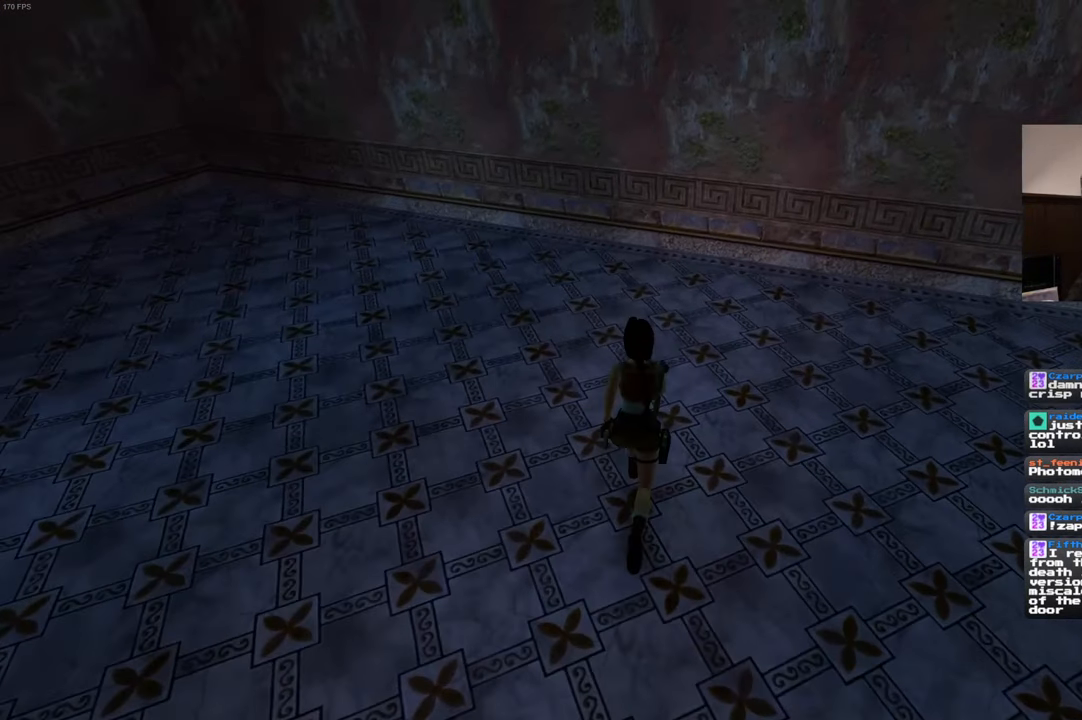
{"buttons": [], "left_stick": "center", "right_stick": "center", "events": [[33, "right_stick", "center"], [233, "right_stick", "up-right"], [350, "left_stick", "center"], [500, "right_stick", "center"]]}
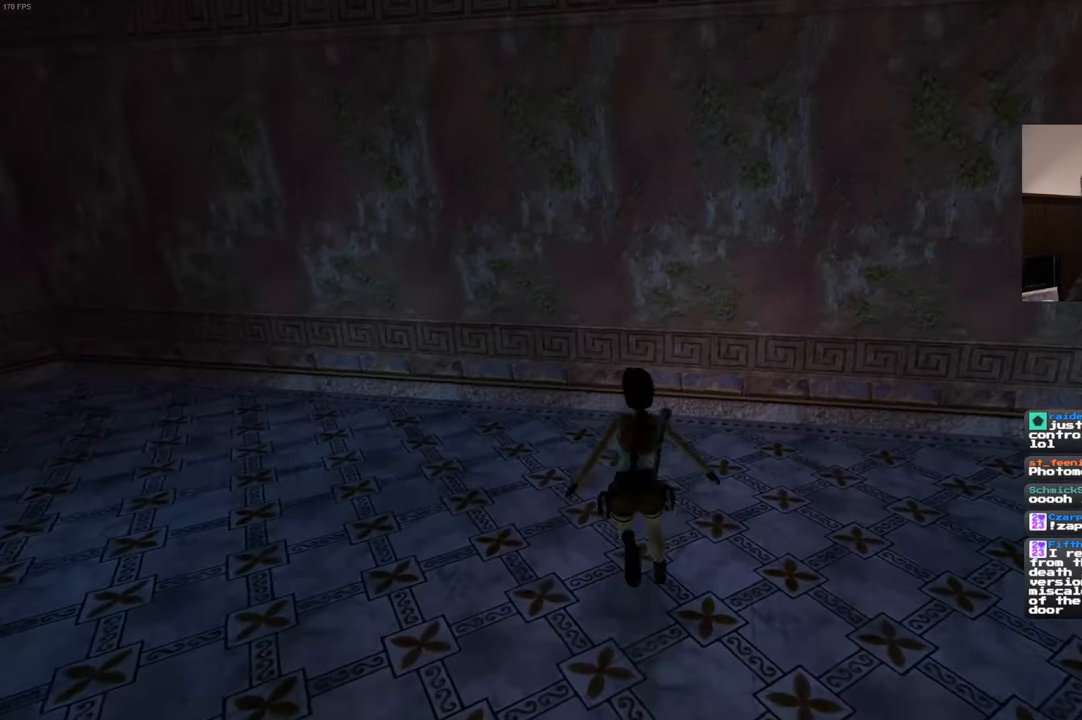
{"buttons": [], "left_stick": "center", "right_stick": "center", "events": [[383, "right_stick", "up-right"], [483, "right_stick", "center"]]}
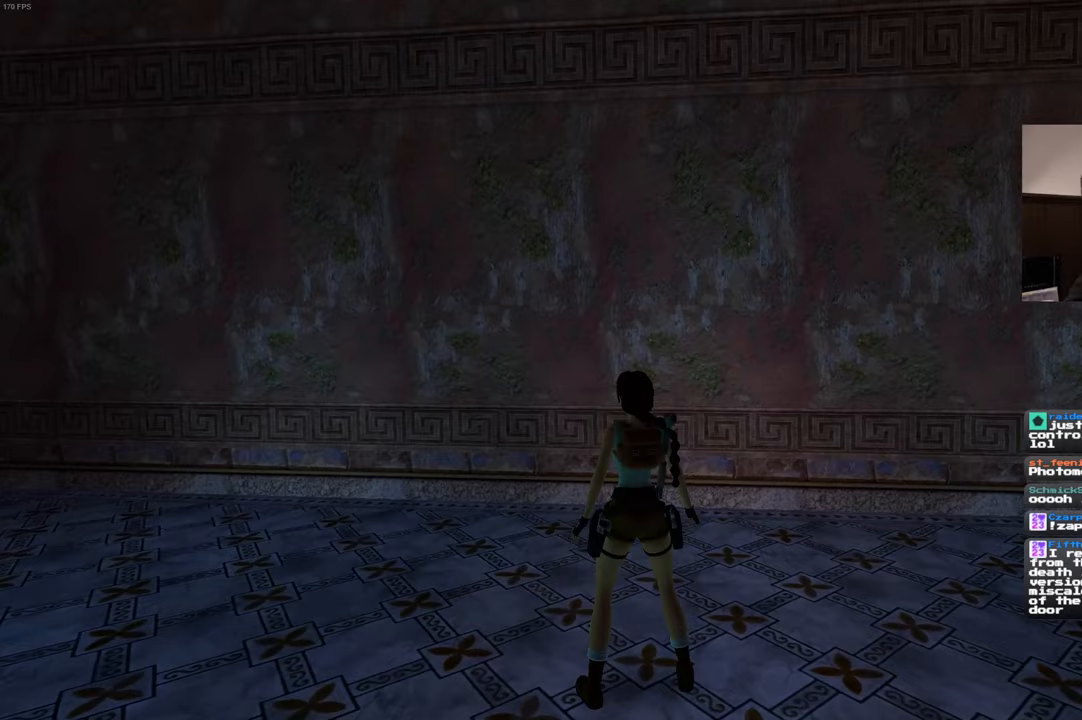
{"buttons": [], "left_stick": "center", "right_stick": "center", "events": []}
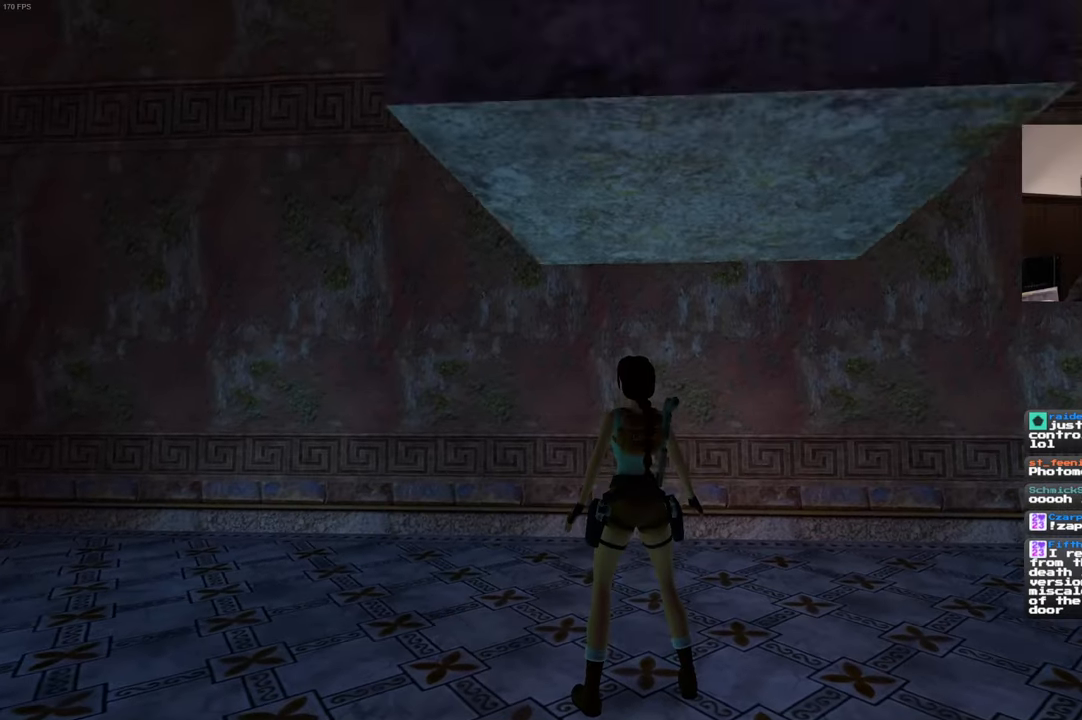
{"buttons": [], "left_stick": "center", "right_stick": "center", "events": []}
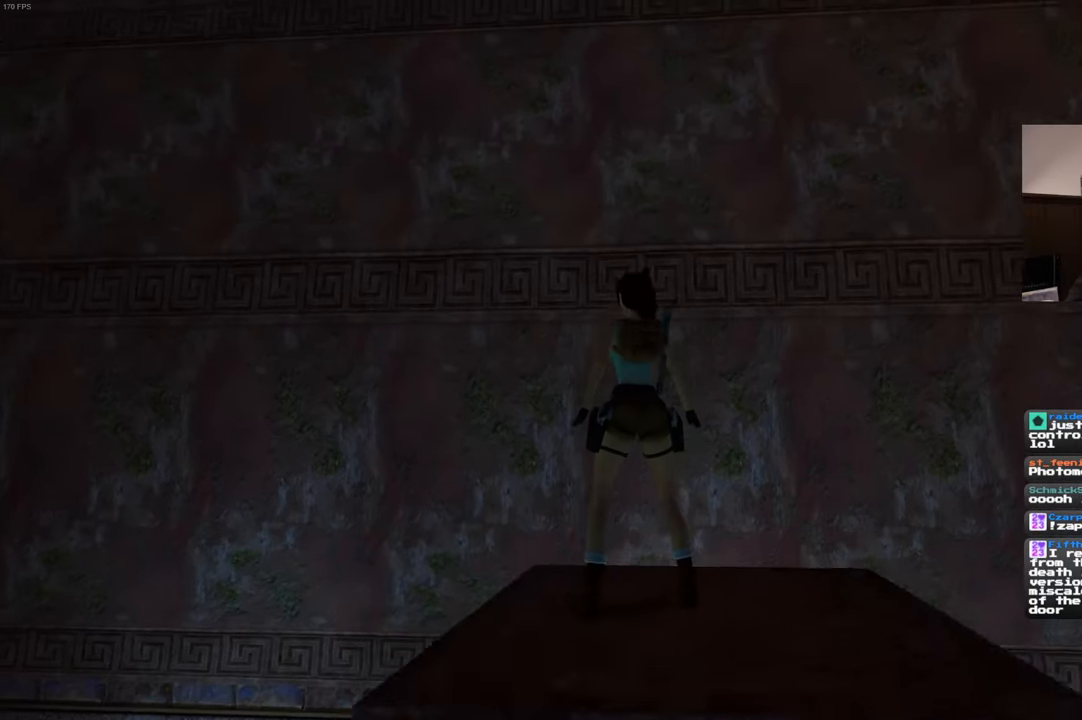
{"buttons": [], "left_stick": "center", "right_stick": "down-right", "events": [[117, "right_stick", "down-right"]]}
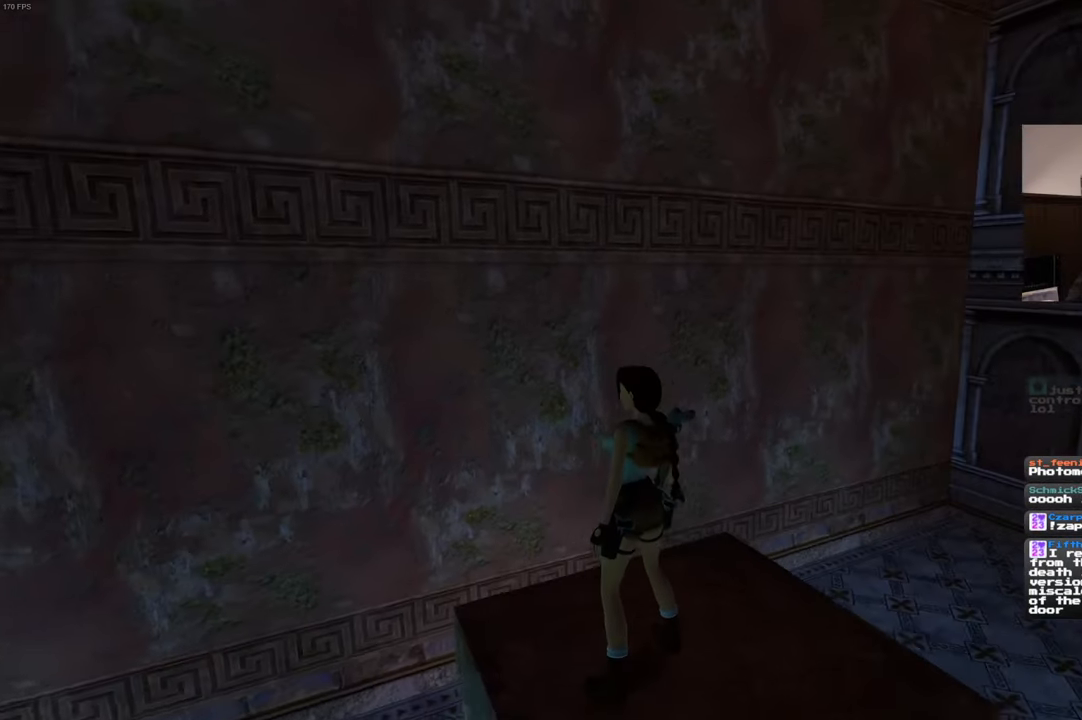
{"buttons": [], "left_stick": "down", "right_stick": "center", "events": [[100, "right_stick", "right"], [300, "right_stick", "up-right"], [400, "left_stick", "down"], [400, "right_stick", "center"]]}
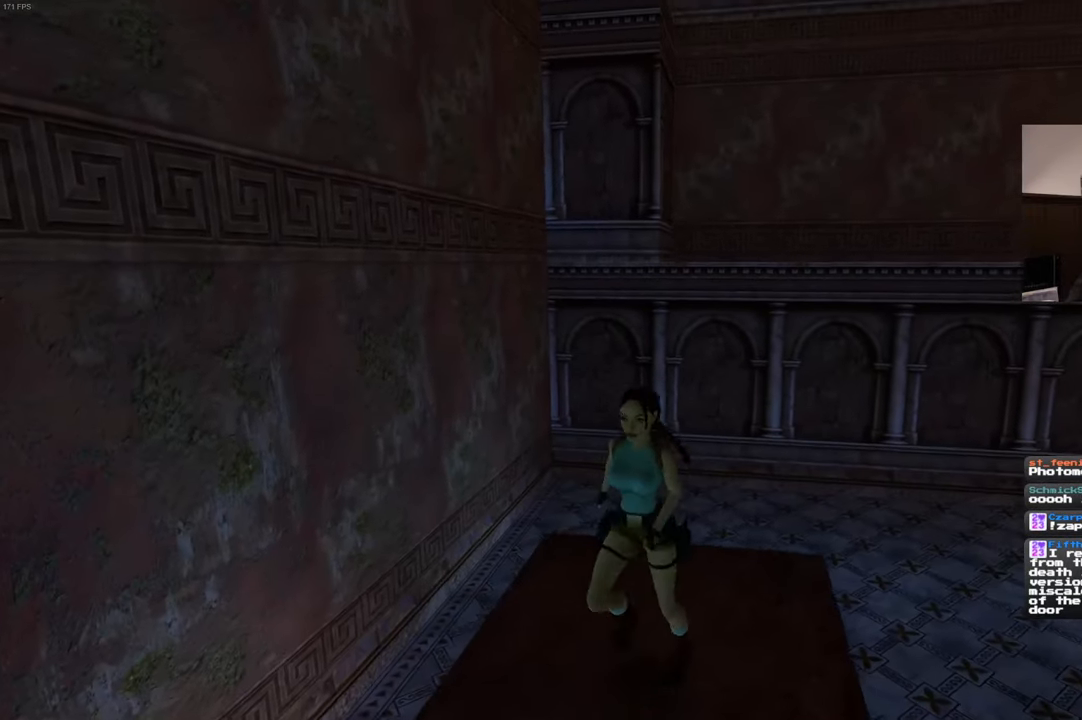
{"buttons": [], "left_stick": "center", "right_stick": "center", "events": [[450, "left_stick", "center"]]}
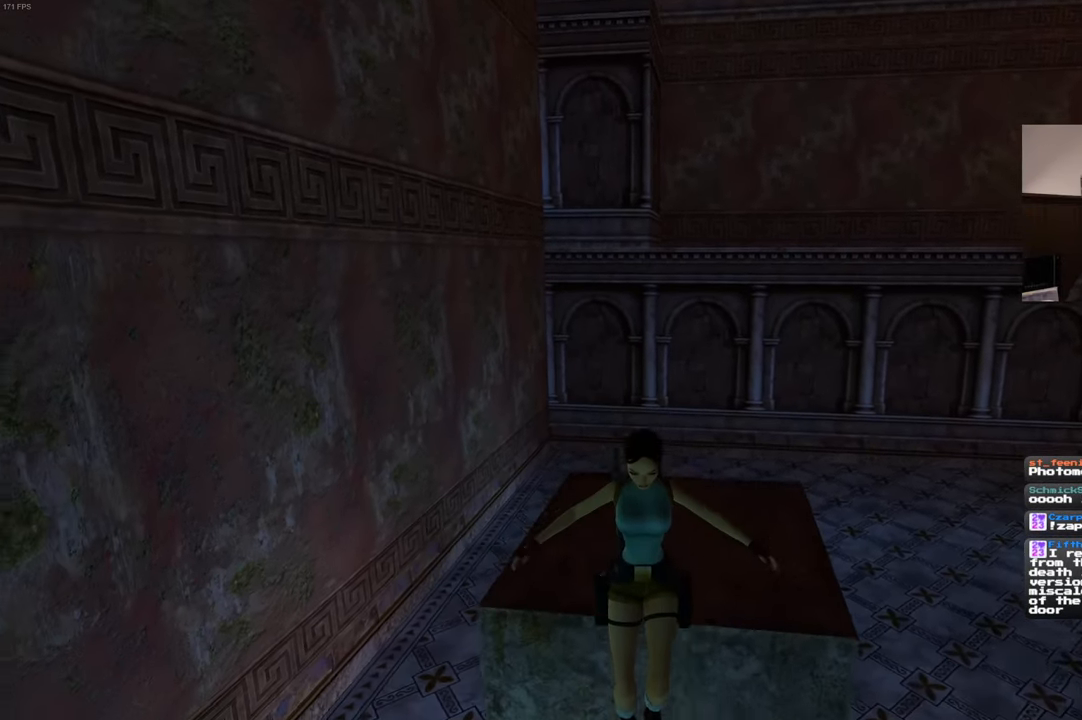
{"buttons": [], "left_stick": "up", "right_stick": "center", "events": [[300, "left_stick", "up"]]}
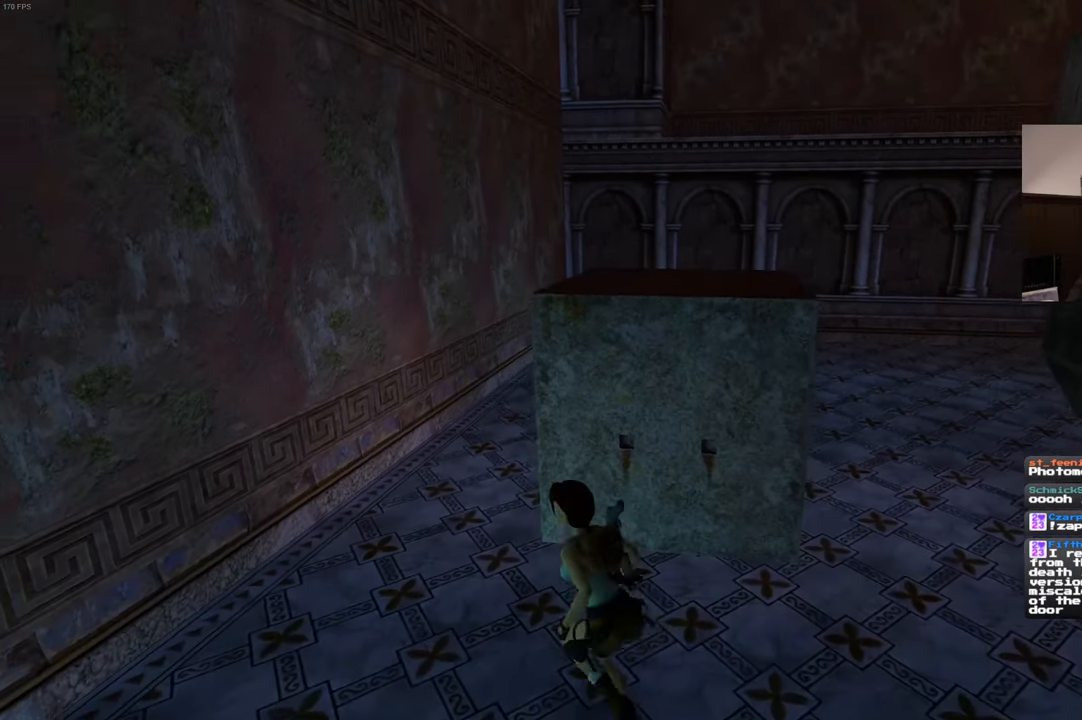
{"buttons": [], "left_stick": "center", "right_stick": "center", "events": [[233, "left_stick", "up-right"], [483, "left_stick", "center"]]}
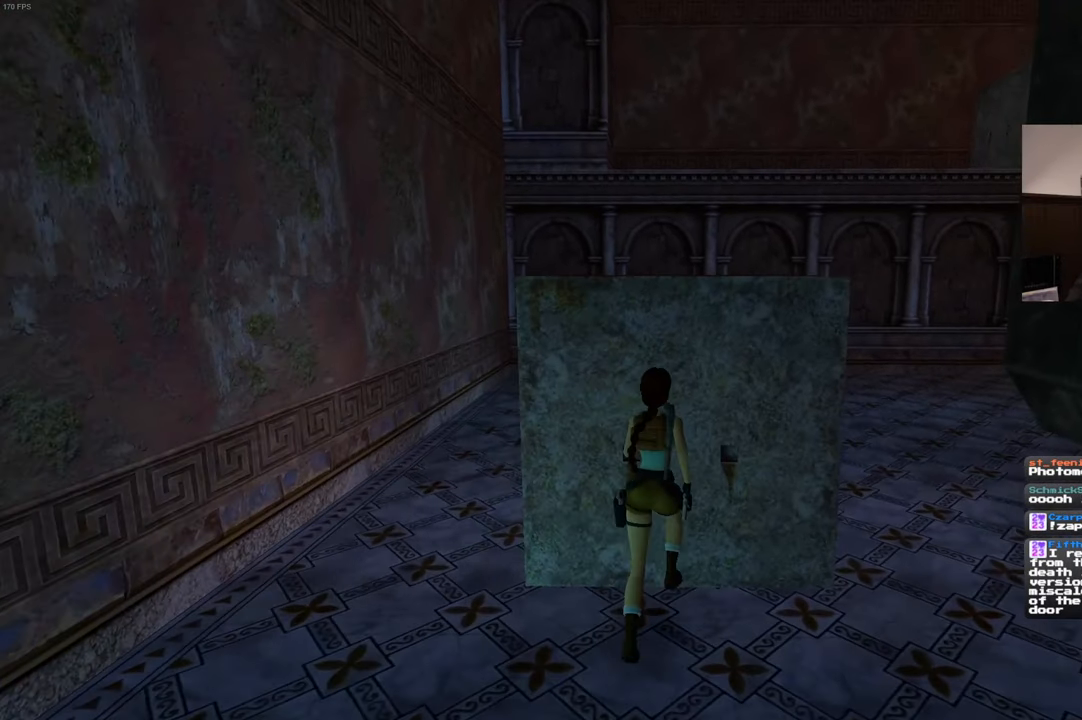
{"buttons": [], "left_stick": "center", "right_stick": "center", "events": []}
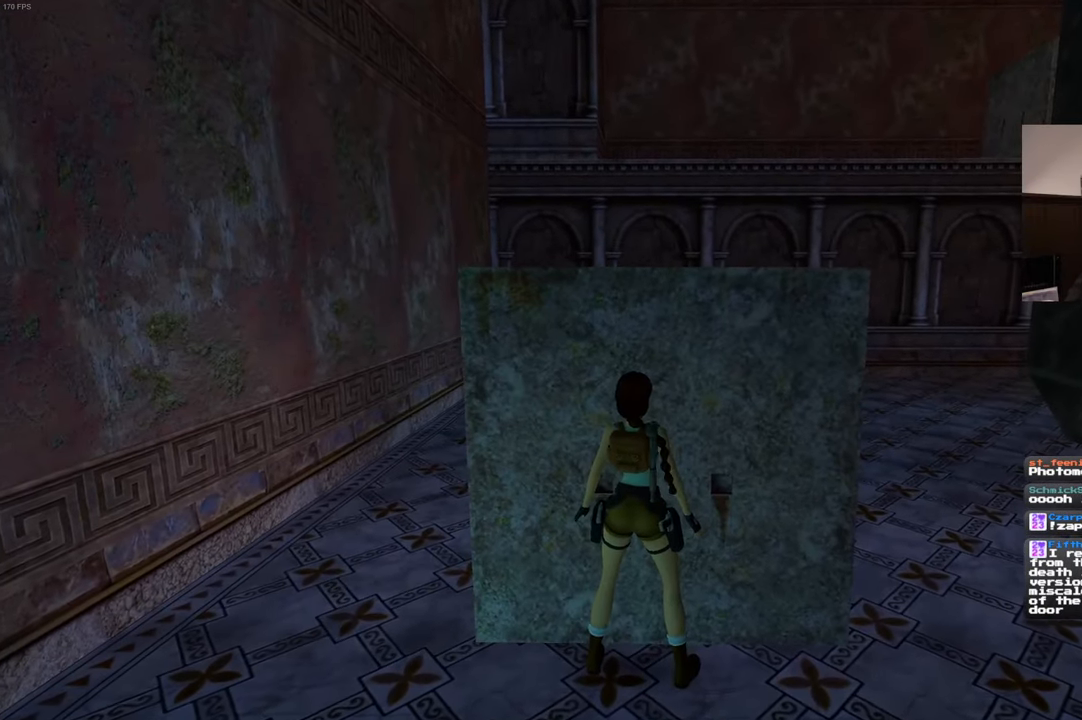
{"buttons": [], "left_stick": "center", "right_stick": "center", "events": []}
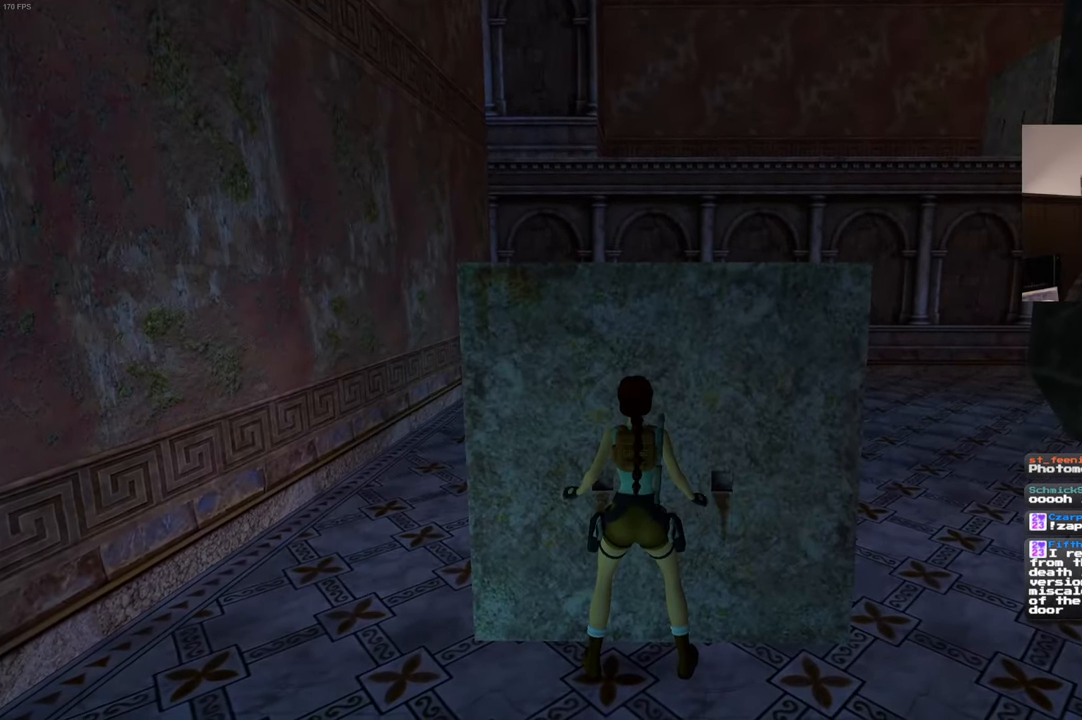
{"buttons": [], "left_stick": "center", "right_stick": "center", "events": [[117, "left_stick", "up"], [217, "left_stick", "center"], [333, "left_stick", "up"], [450, "left_stick", "center"]]}